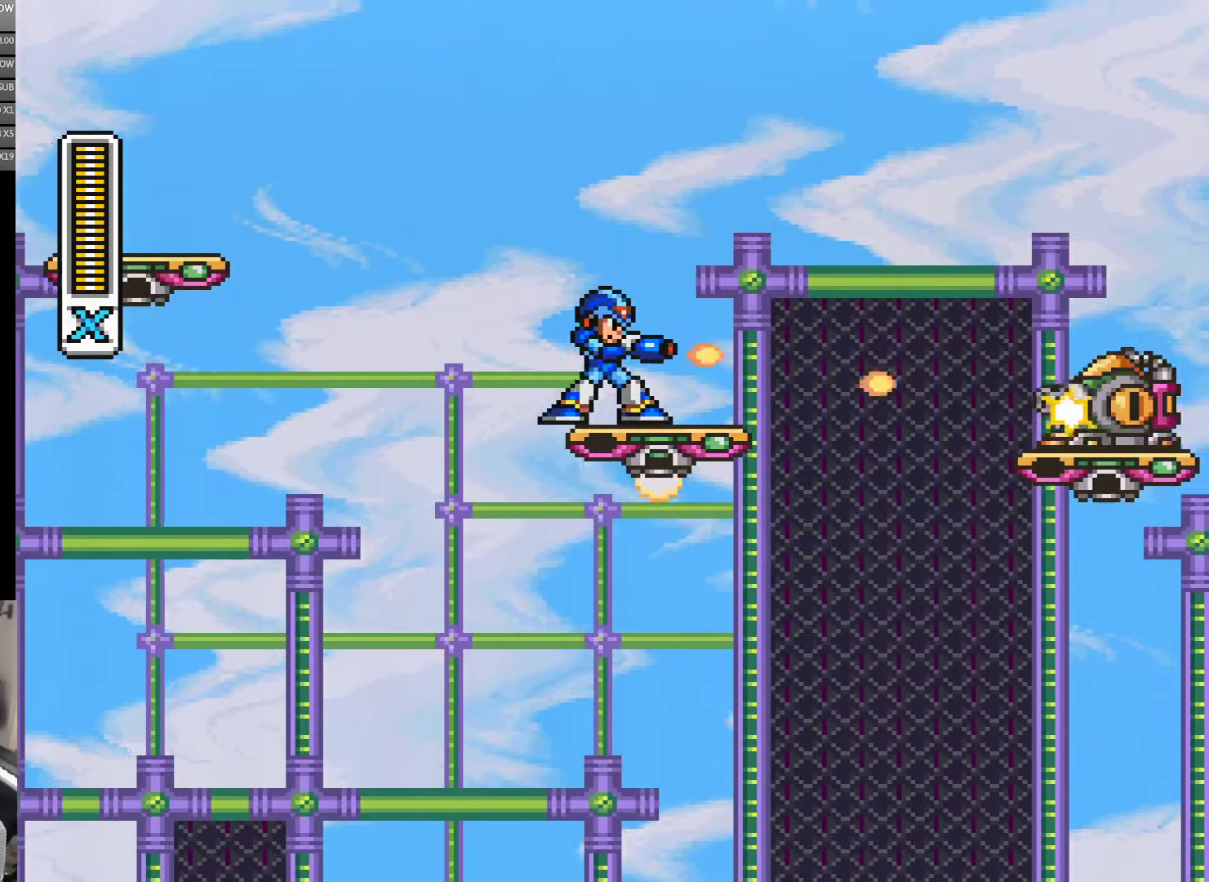
Gameplay with a controller (Nintendo layout); each line is a JSON object with the inputs held at the frame after it. "events" lists button and stick changes between this image and that frame as [ms after this image, input, new state], when the widget could be followed in between. Not read: L3 R3.
{"buttons": ["Y"], "events": [[50, "Y", "up"], [133, "Y", "down"], [183, "Y", "up"], [250, "Y", "down"]]}
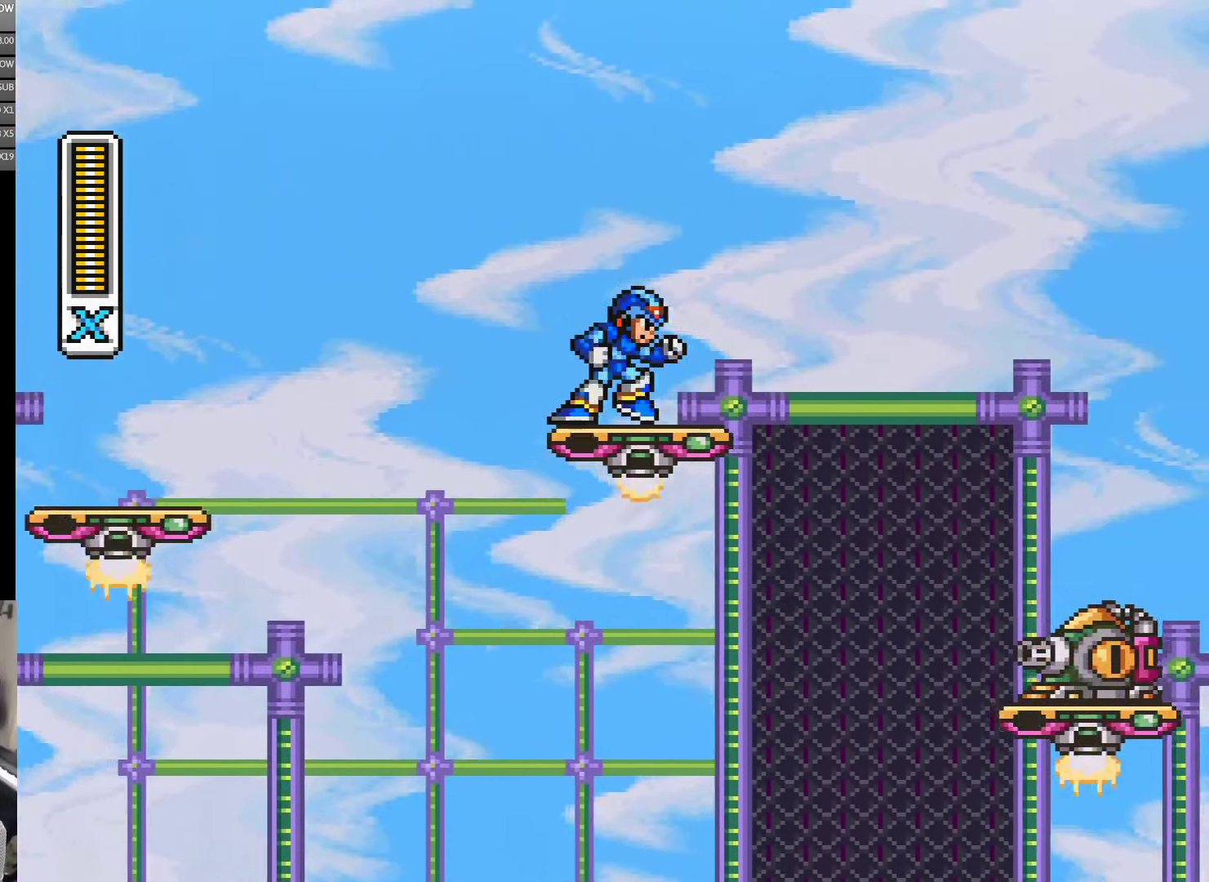
{"buttons": ["Y", "DPAD_DOWN"], "events": [[50, "DPAD_RIGHT", "down"], [250, "DPAD_RIGHT", "up"], [417, "DPAD_DOWN", "down"]]}
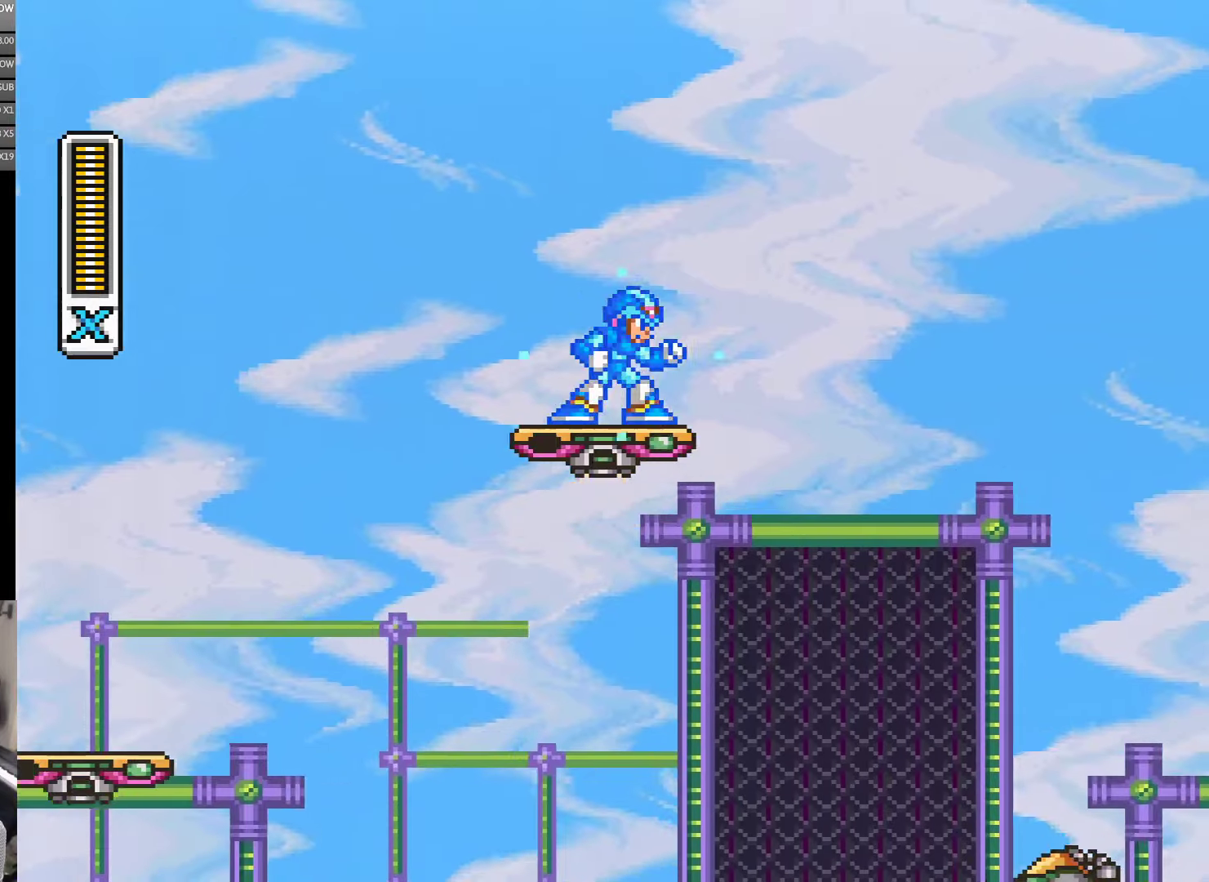
{"buttons": ["Y"], "events": [[50, "DPAD_DOWN", "up"], [83, "DPAD_DOWN", "down"], [217, "DPAD_DOWN", "up"], [250, "DPAD_DOWN", "down"], [417, "DPAD_DOWN", "up"]]}
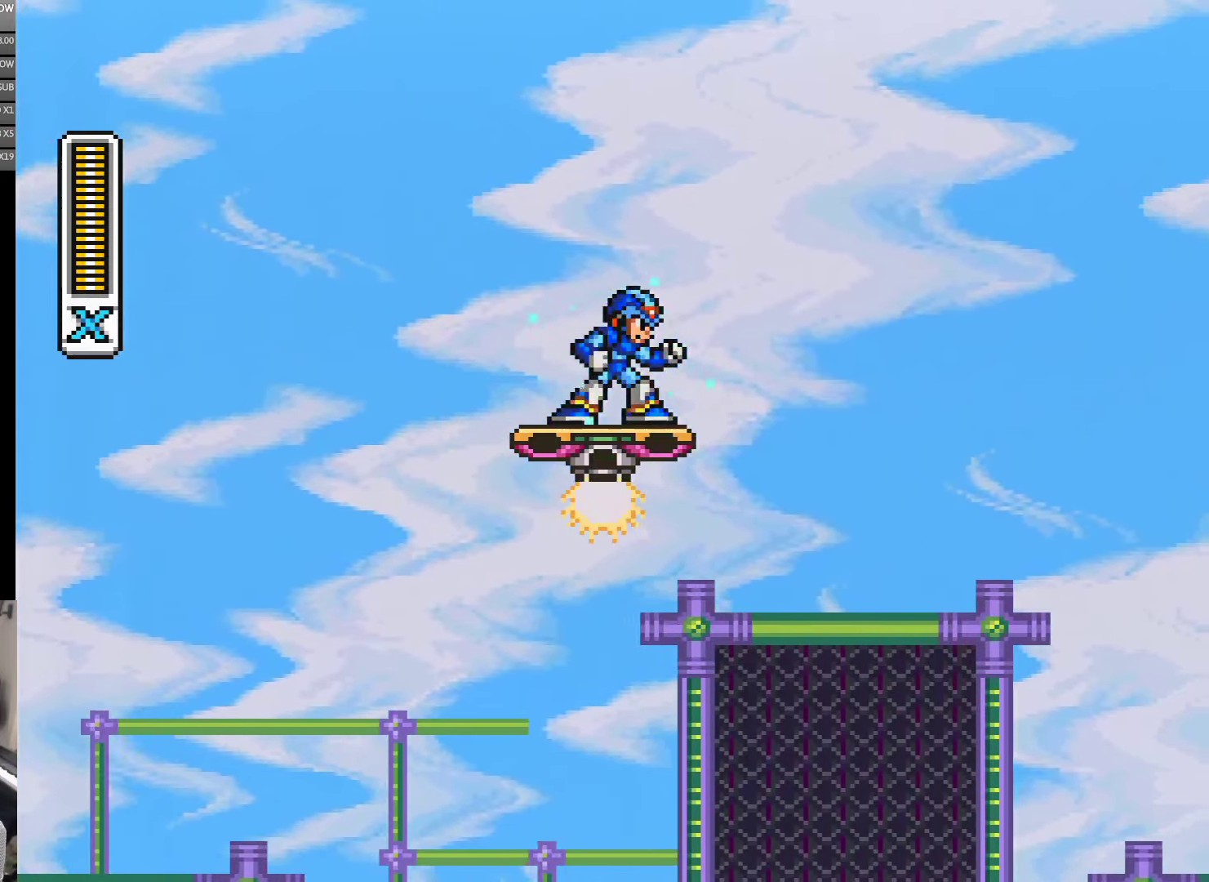
{"buttons": ["Y"], "events": []}
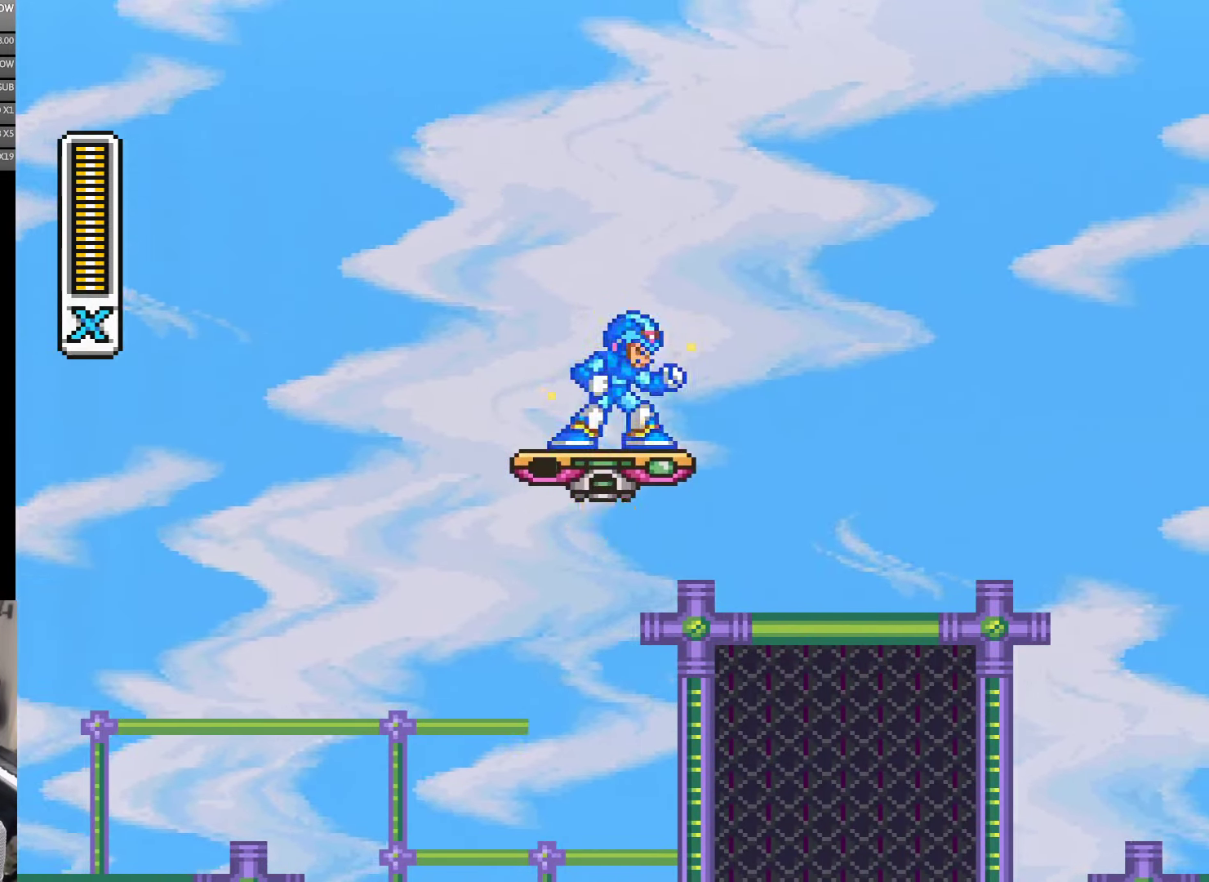
{"buttons": ["Y"], "events": []}
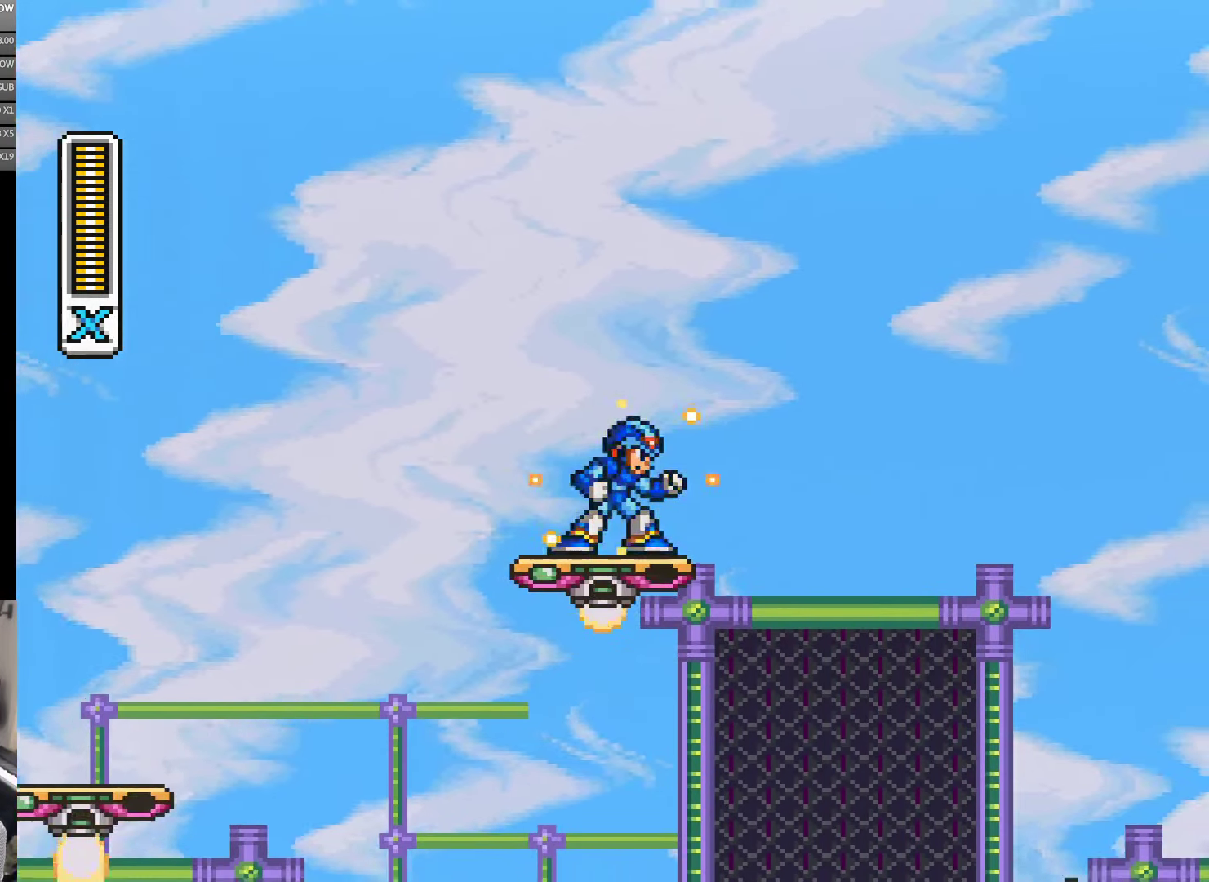
{"buttons": ["Y"], "events": []}
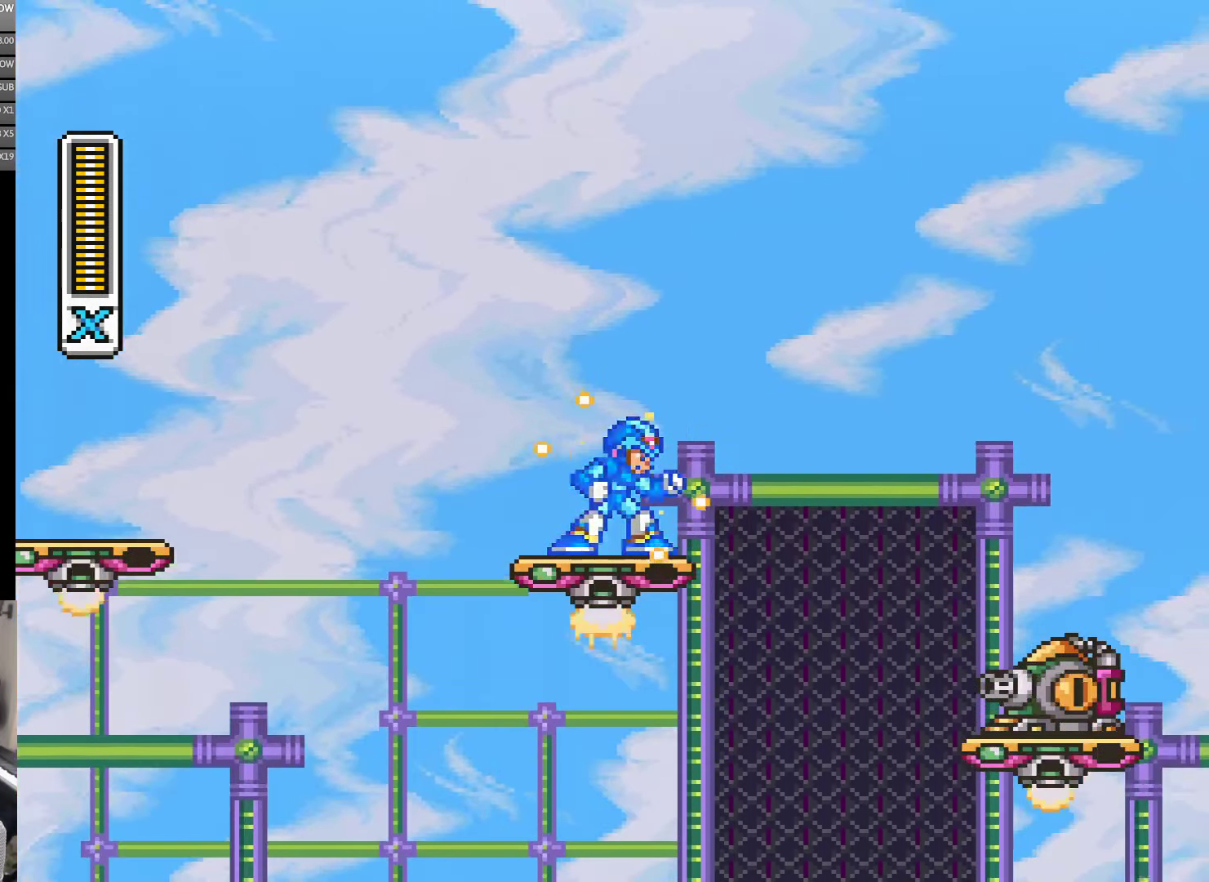
{"buttons": ["Y"], "events": [[367, "Y", "up"], [450, "Y", "down"]]}
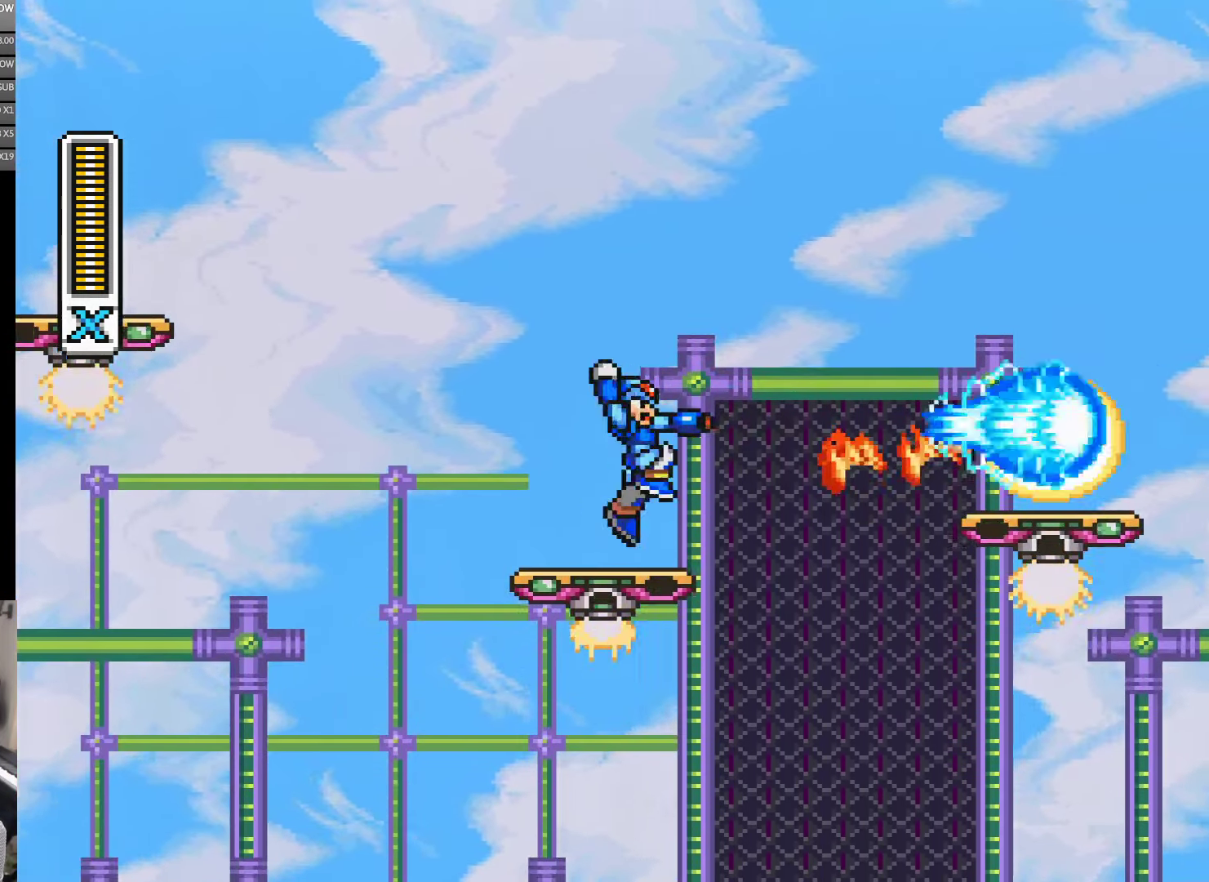
{"buttons": ["Y"], "events": [[67, "B", "down"], [150, "B", "up"]]}
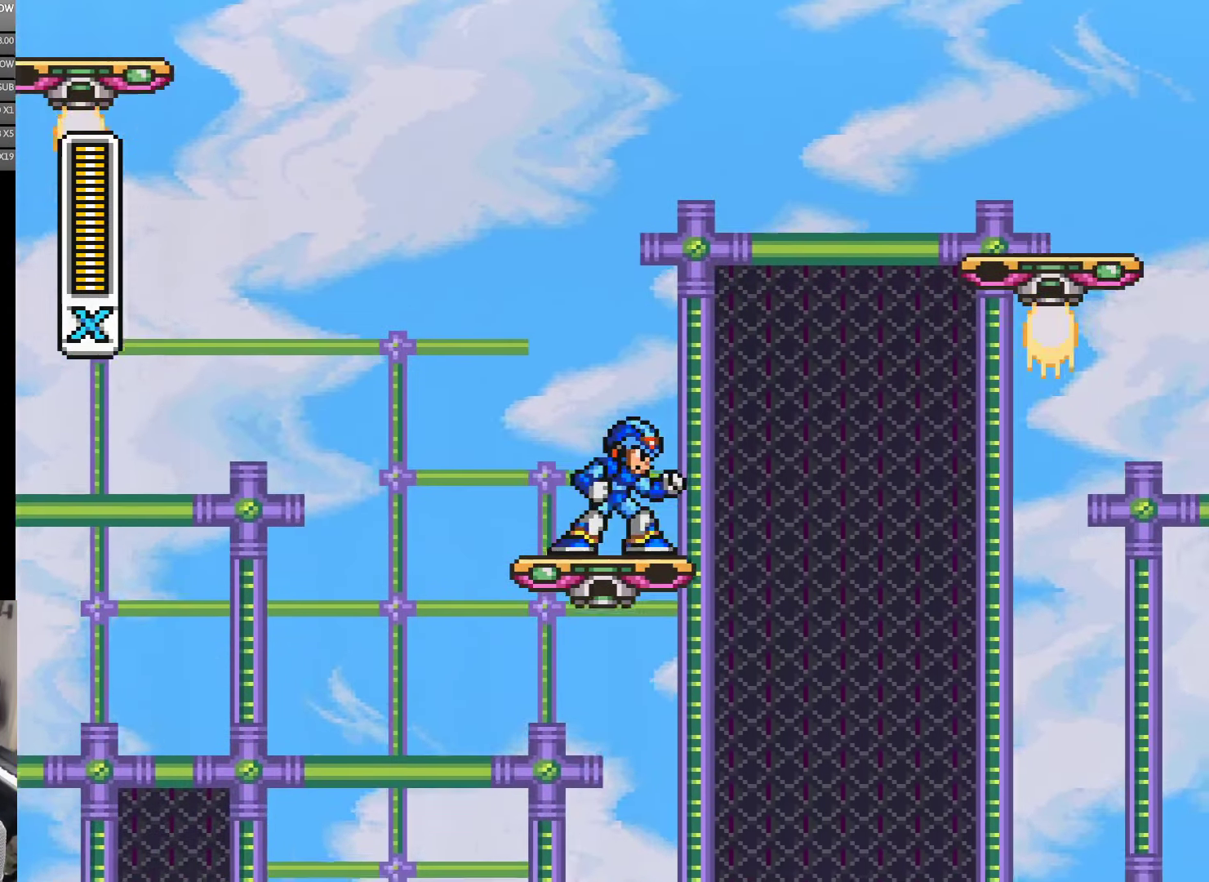
{"buttons": ["Y"], "events": [[167, "DPAD_LEFT", "down"], [350, "DPAD_LEFT", "up"], [400, "DPAD_RIGHT", "down"], [483, "DPAD_RIGHT", "up"]]}
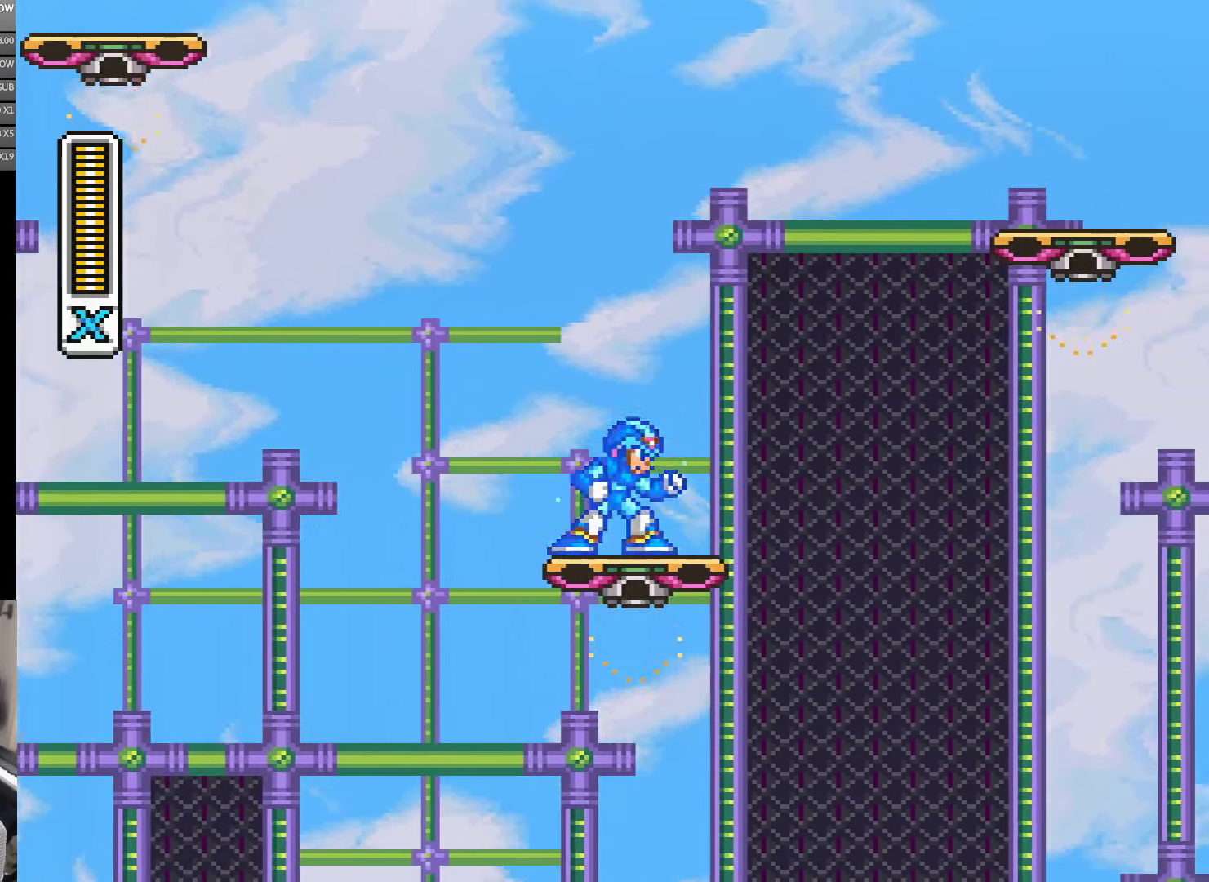
{"buttons": ["Y"], "events": []}
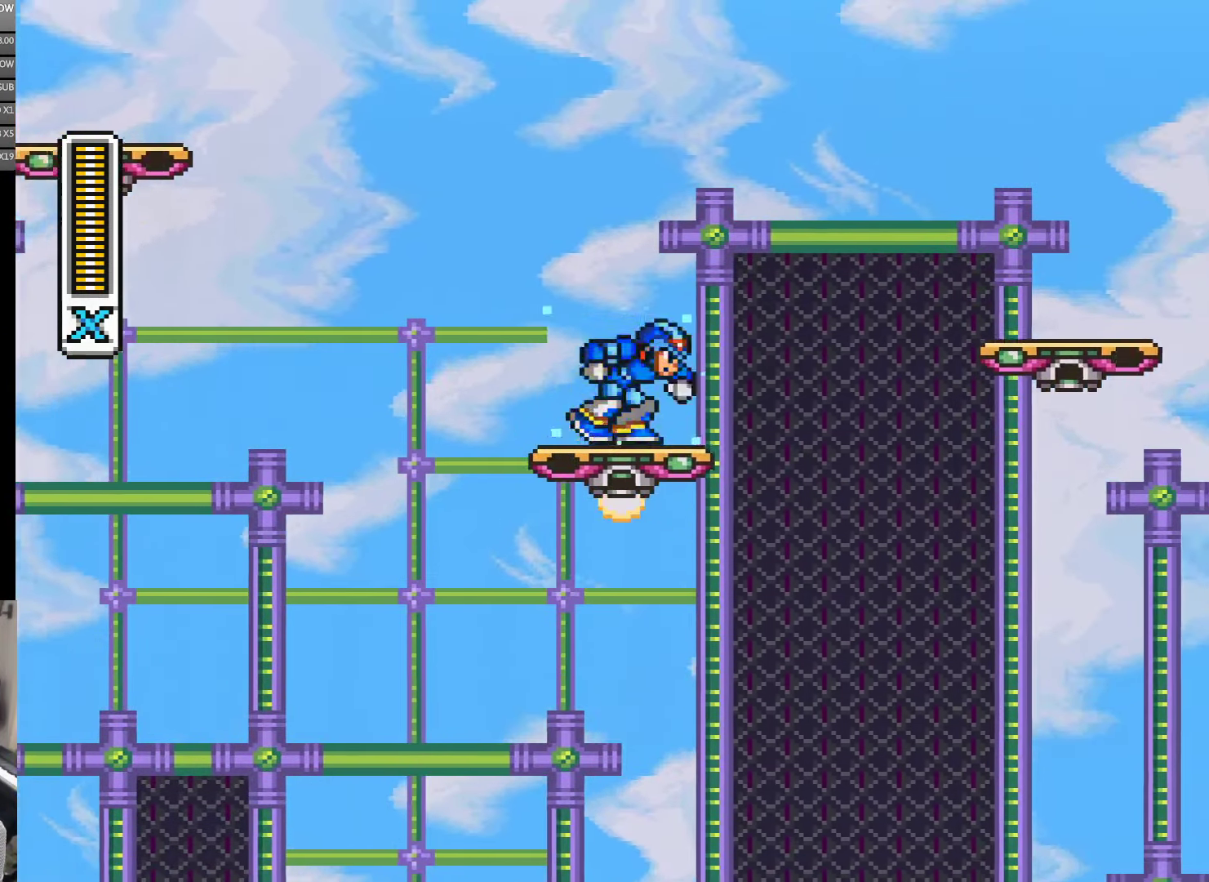
{"buttons": ["Y", "DPAD_RIGHT"], "events": [[100, "DPAD_RIGHT", "down"], [133, "A", "down"], [183, "B", "down"], [383, "A", "up"], [383, "B", "up"]]}
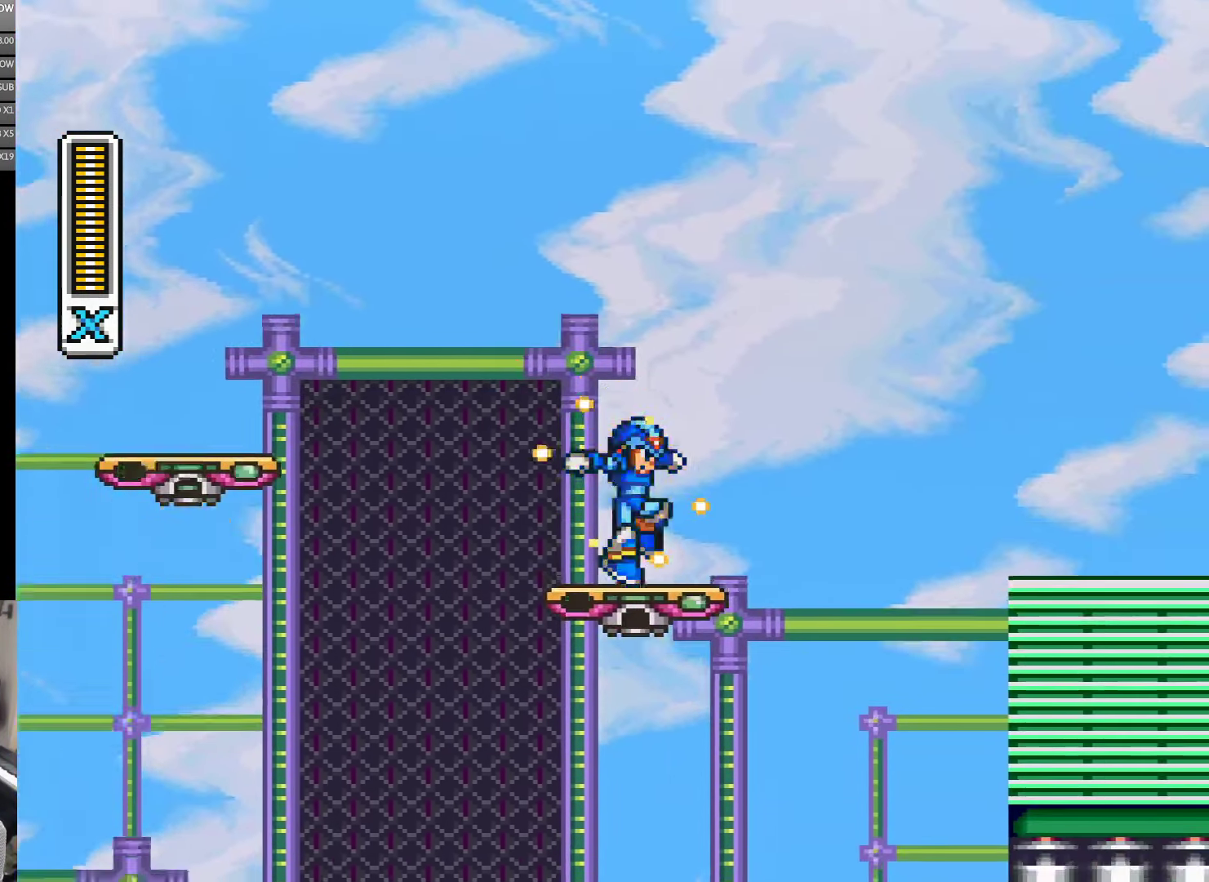
{"buttons": ["A", "B", "Y", "DPAD_RIGHT"], "events": [[133, "DPAD_RIGHT", "up"], [350, "A", "down"], [350, "DPAD_RIGHT", "down"], [400, "B", "down"]]}
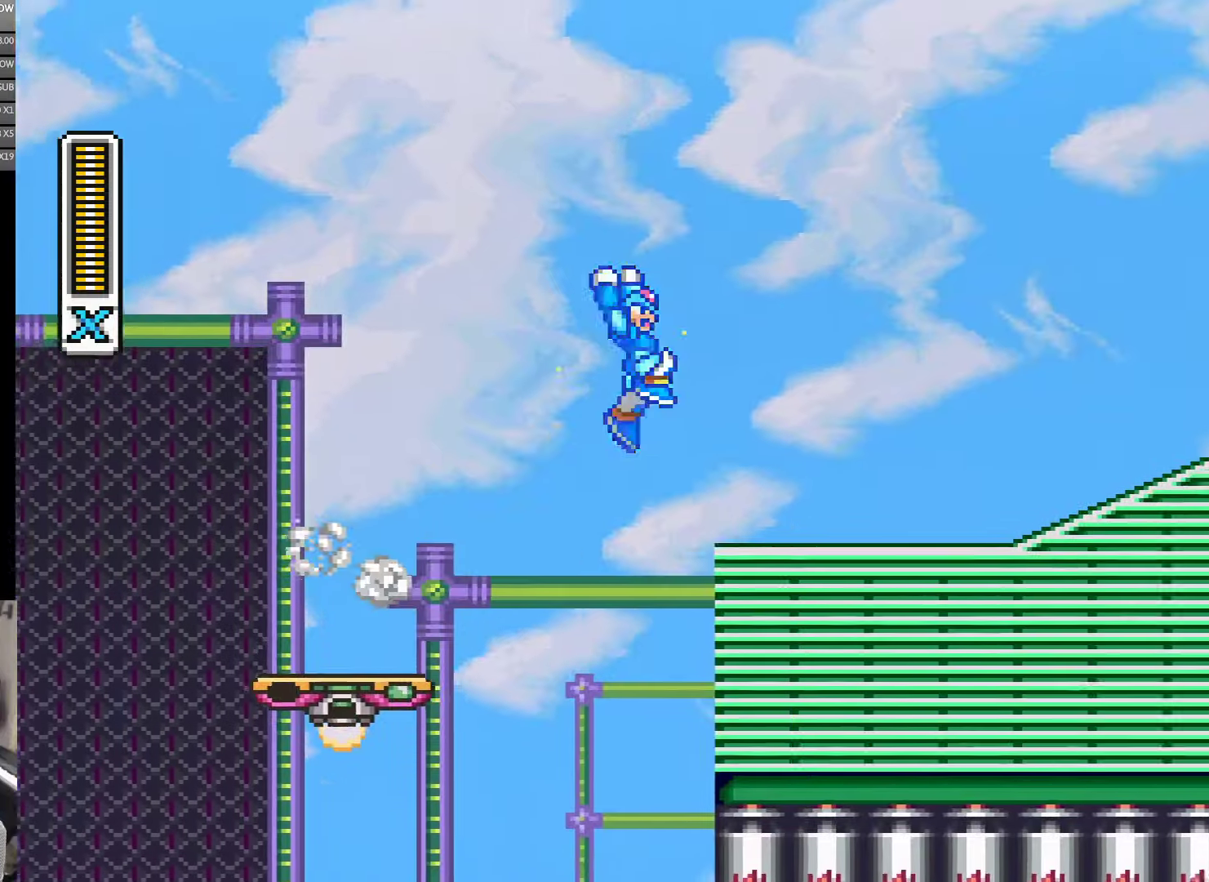
{"buttons": ["Y", "DPAD_RIGHT"], "events": [[317, "B", "up"], [367, "A", "up"]]}
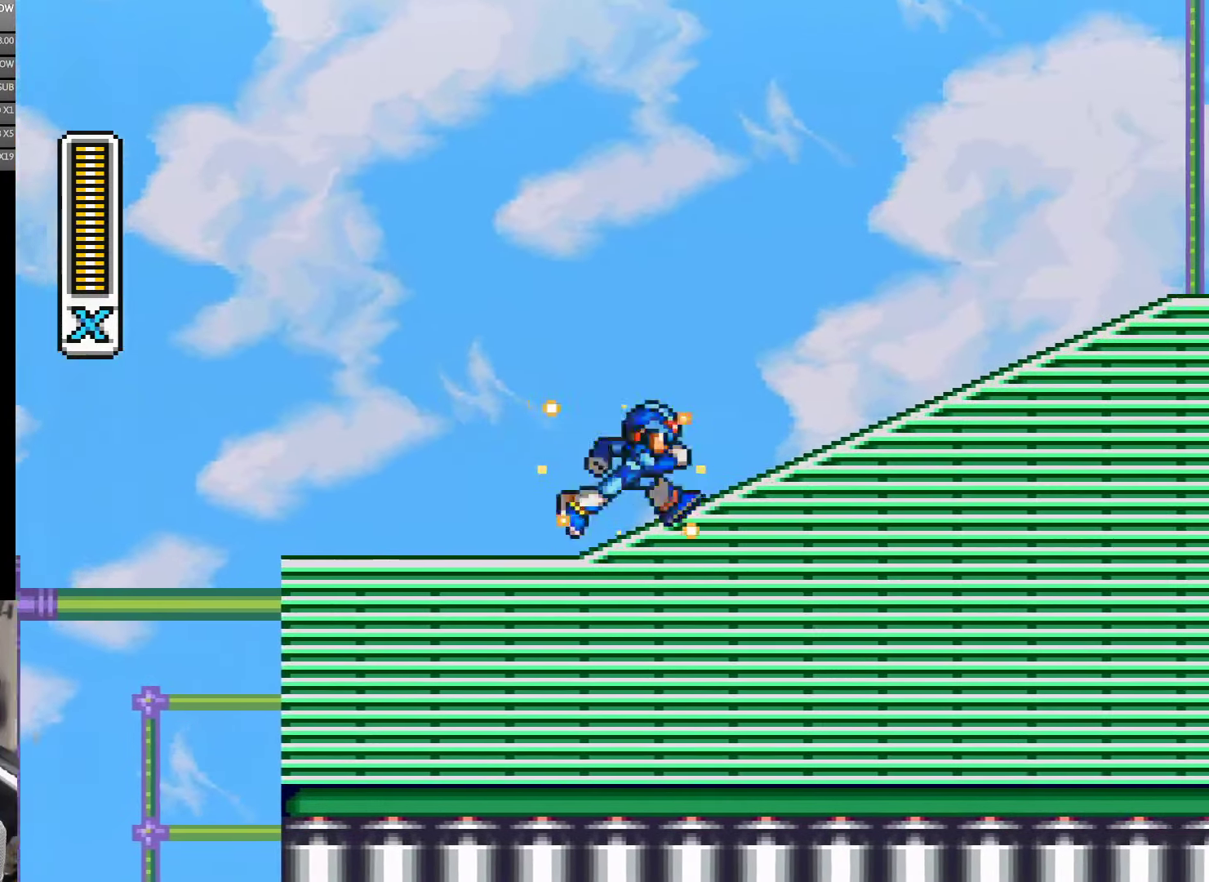
{"buttons": ["Y", "DPAD_UP", "DPAD_RIGHT"], "events": [[67, "A", "down"], [134, "B", "down"], [134, "DPAD_UP", "down"], [434, "B", "up"], [467, "A", "up"]]}
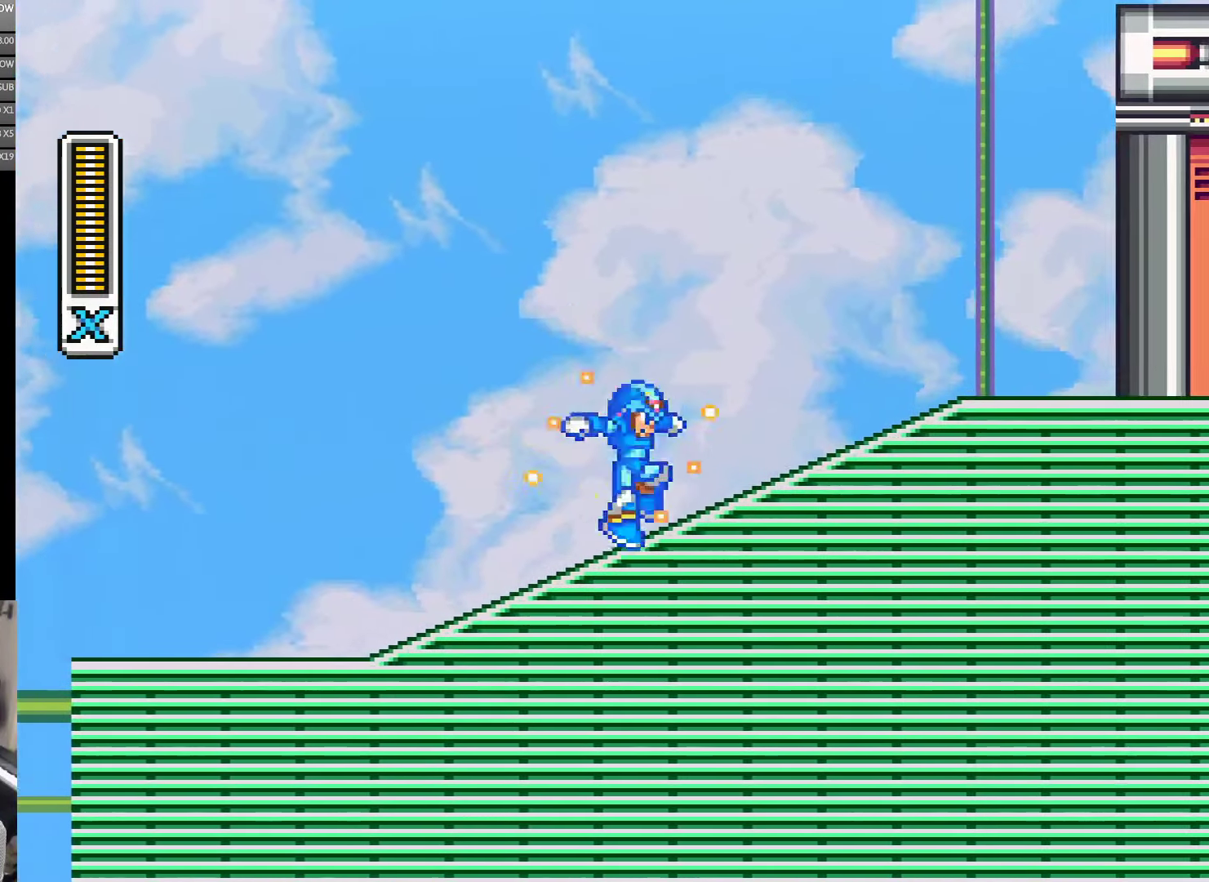
{"buttons": ["Y", "DPAD_RIGHT"], "events": [[67, "DPAD_UP", "up"], [400, "DPAD_RIGHT", "up"], [500, "DPAD_RIGHT", "down"]]}
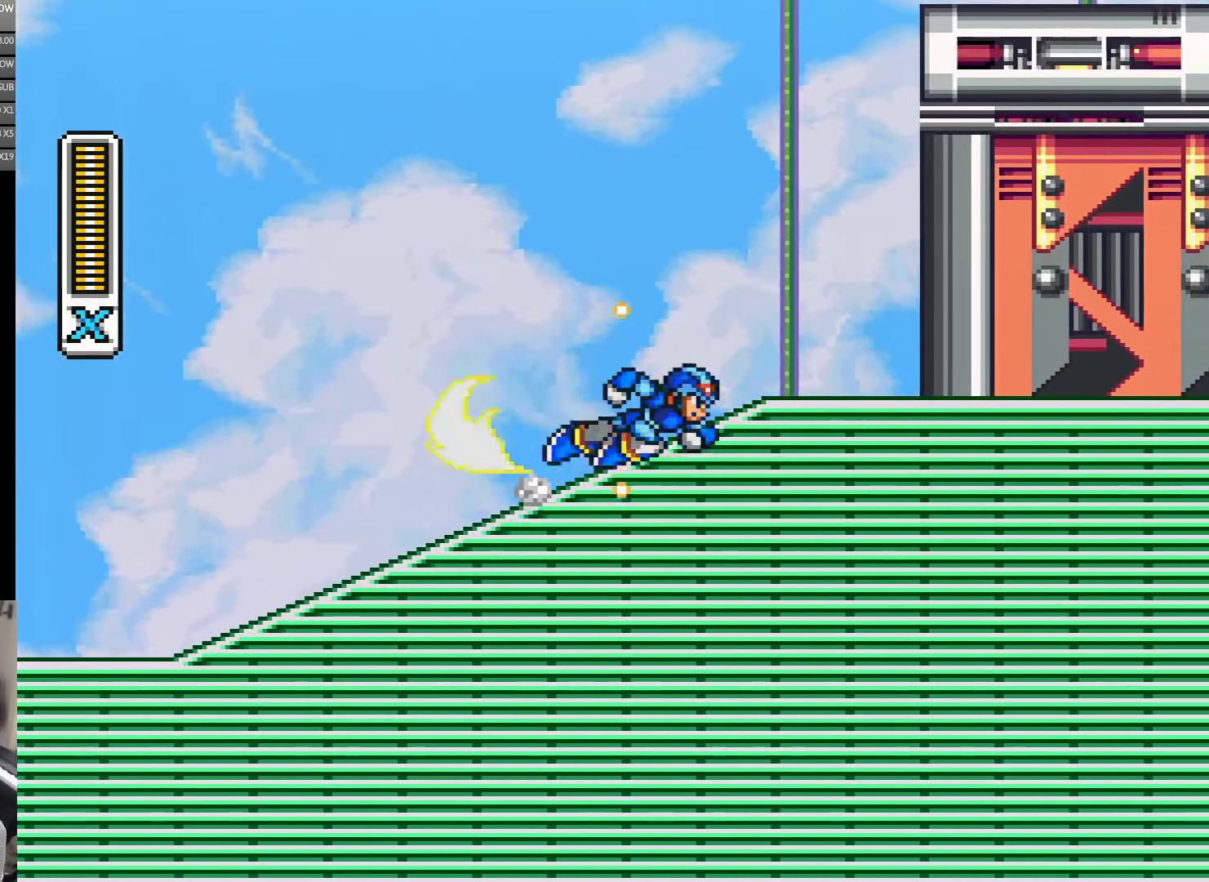
{"buttons": ["Y", "DPAD_RIGHT"], "events": [[67, "A", "down"], [284, "DPAD_UP", "down"], [367, "A", "up"], [367, "DPAD_UP", "up"]]}
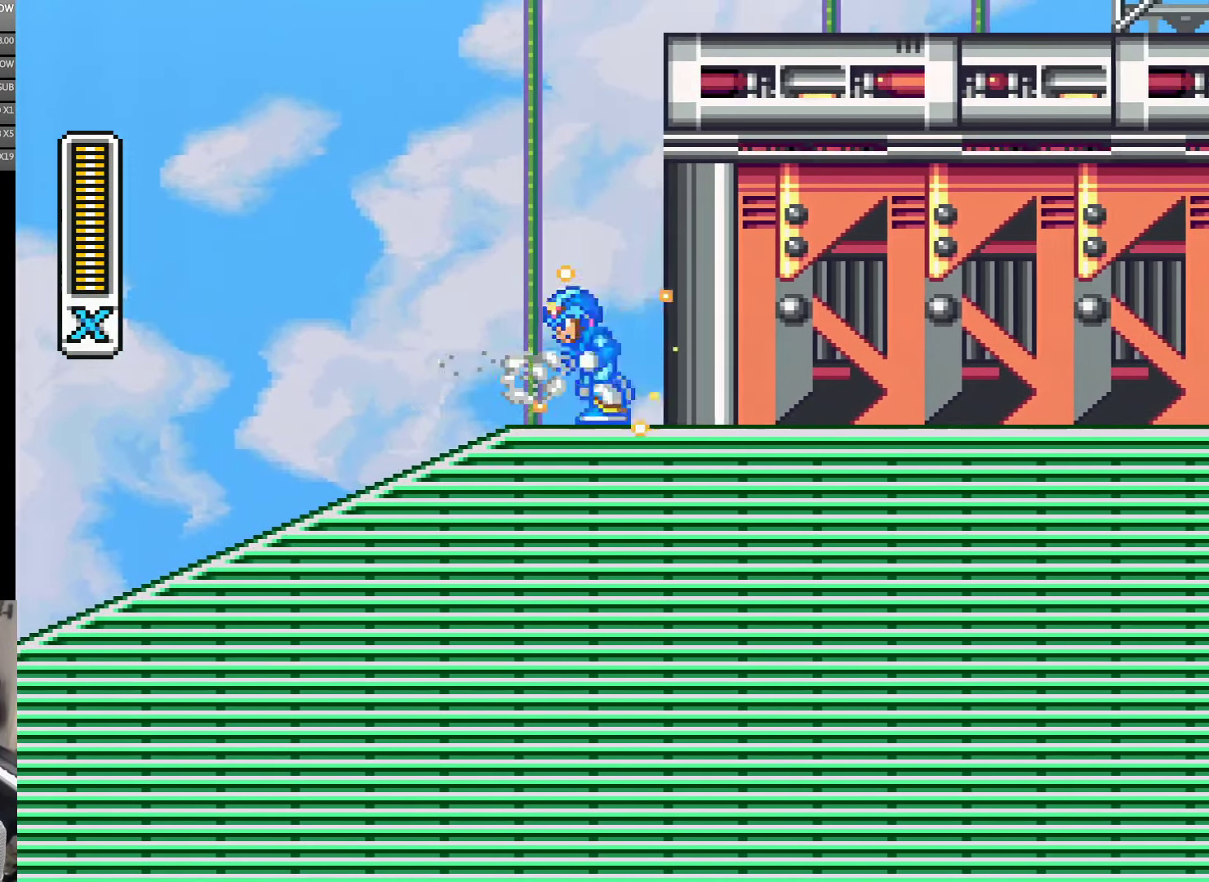
{"buttons": ["A", "Y", "DPAD_LEFT"], "events": [[50, "DPAD_RIGHT", "up"], [100, "DPAD_LEFT", "down"], [167, "A", "down"]]}
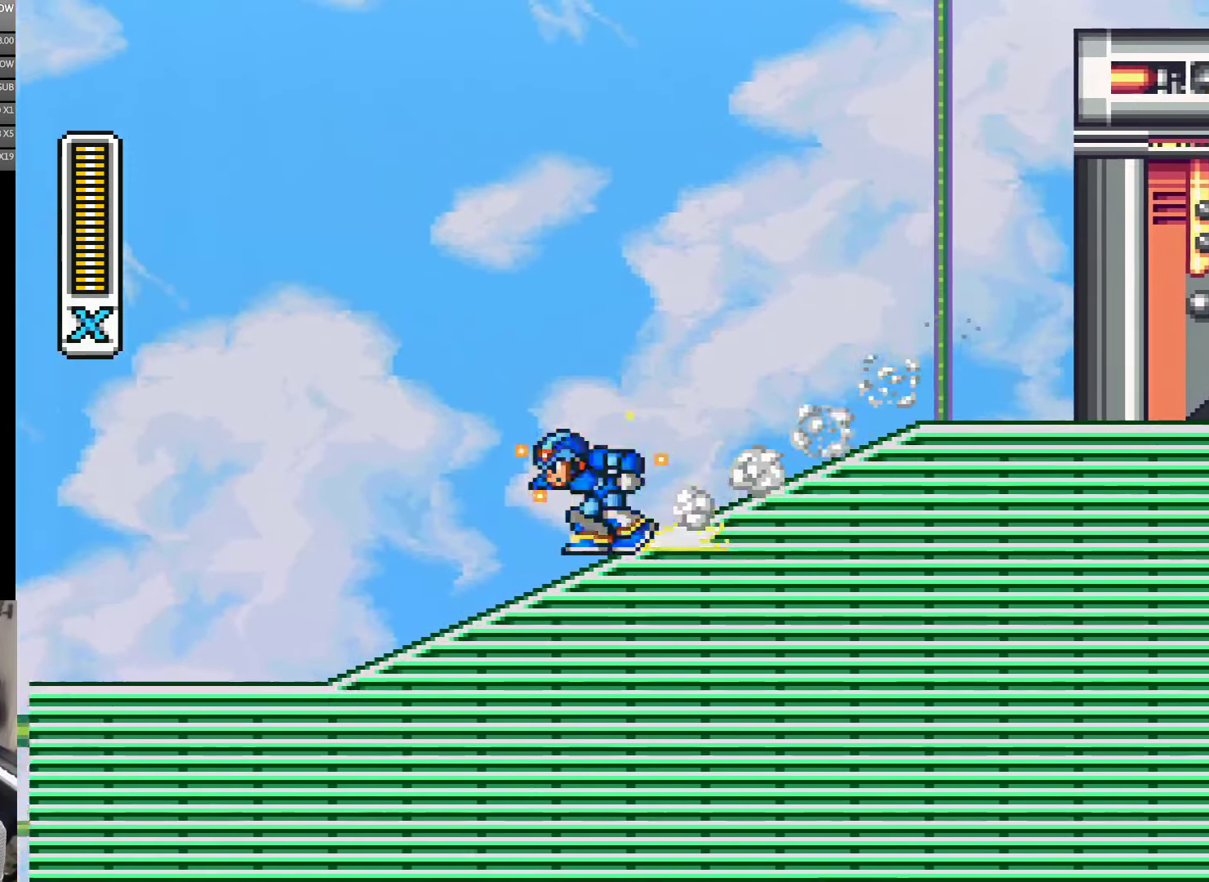
{"buttons": ["Y", "DPAD_LEFT"], "events": [[17, "A", "up"], [117, "A", "down"], [434, "A", "up"]]}
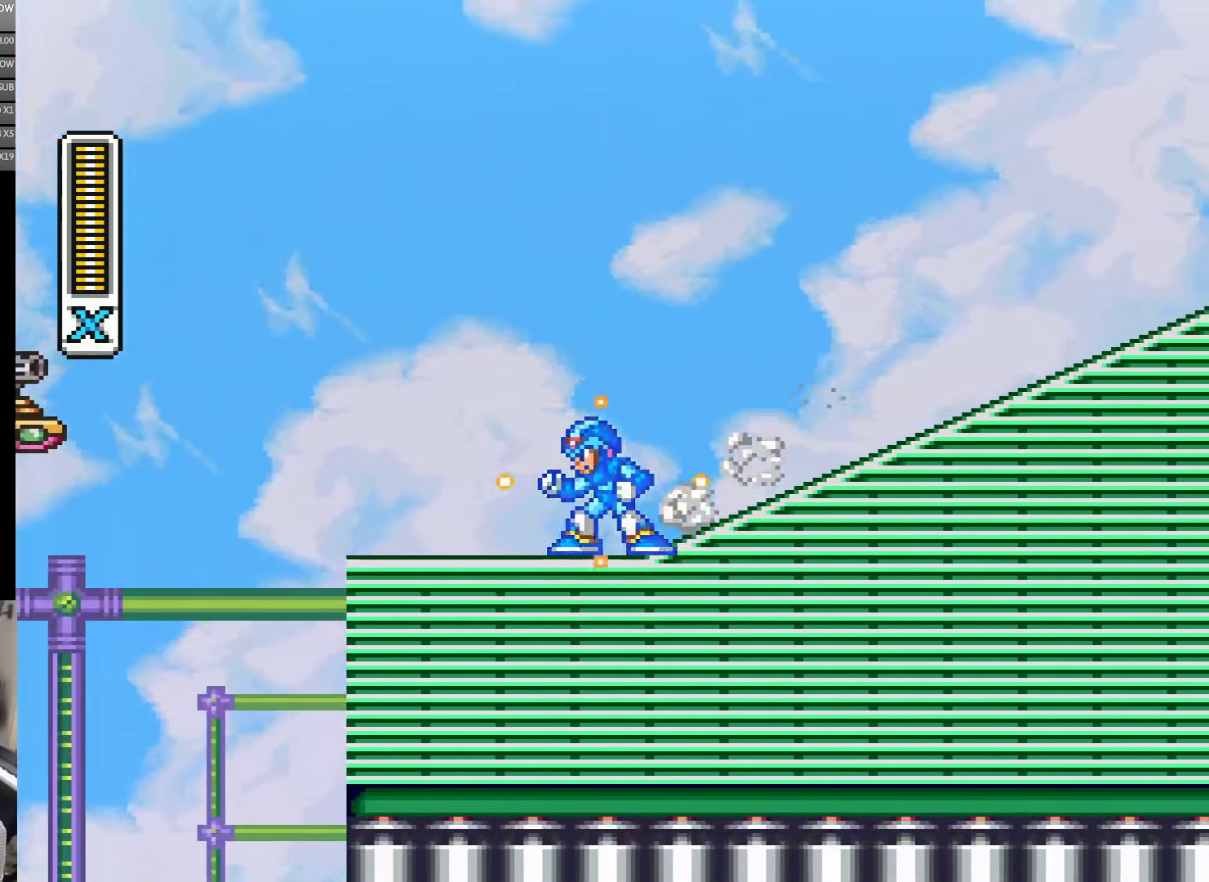
{"buttons": ["Y", "DPAD_LEFT"], "events": [[67, "DPAD_LEFT", "up"], [500, "DPAD_LEFT", "down"]]}
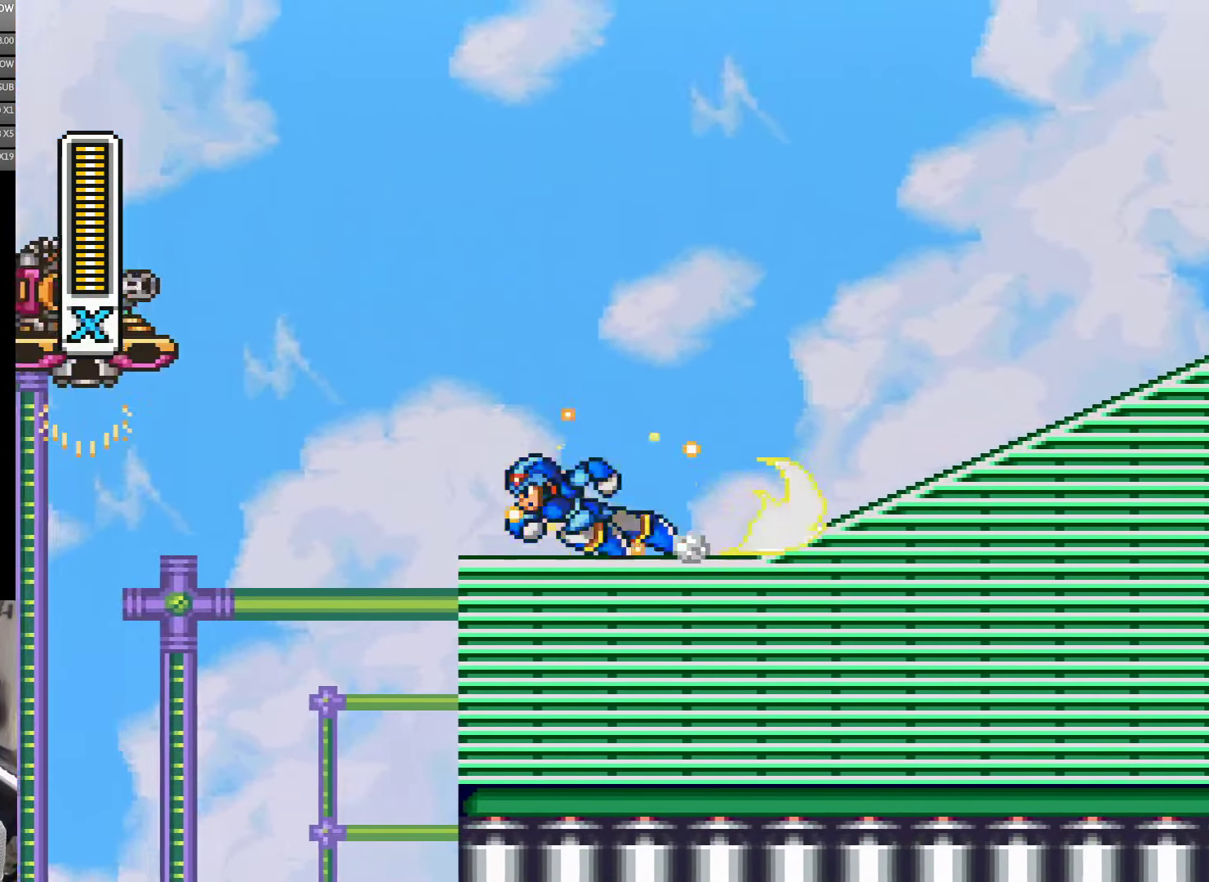
{"buttons": ["Y"], "events": [[50, "A", "down"], [200, "B", "down"], [300, "A", "up"], [300, "B", "up"], [434, "DPAD_LEFT", "up"]]}
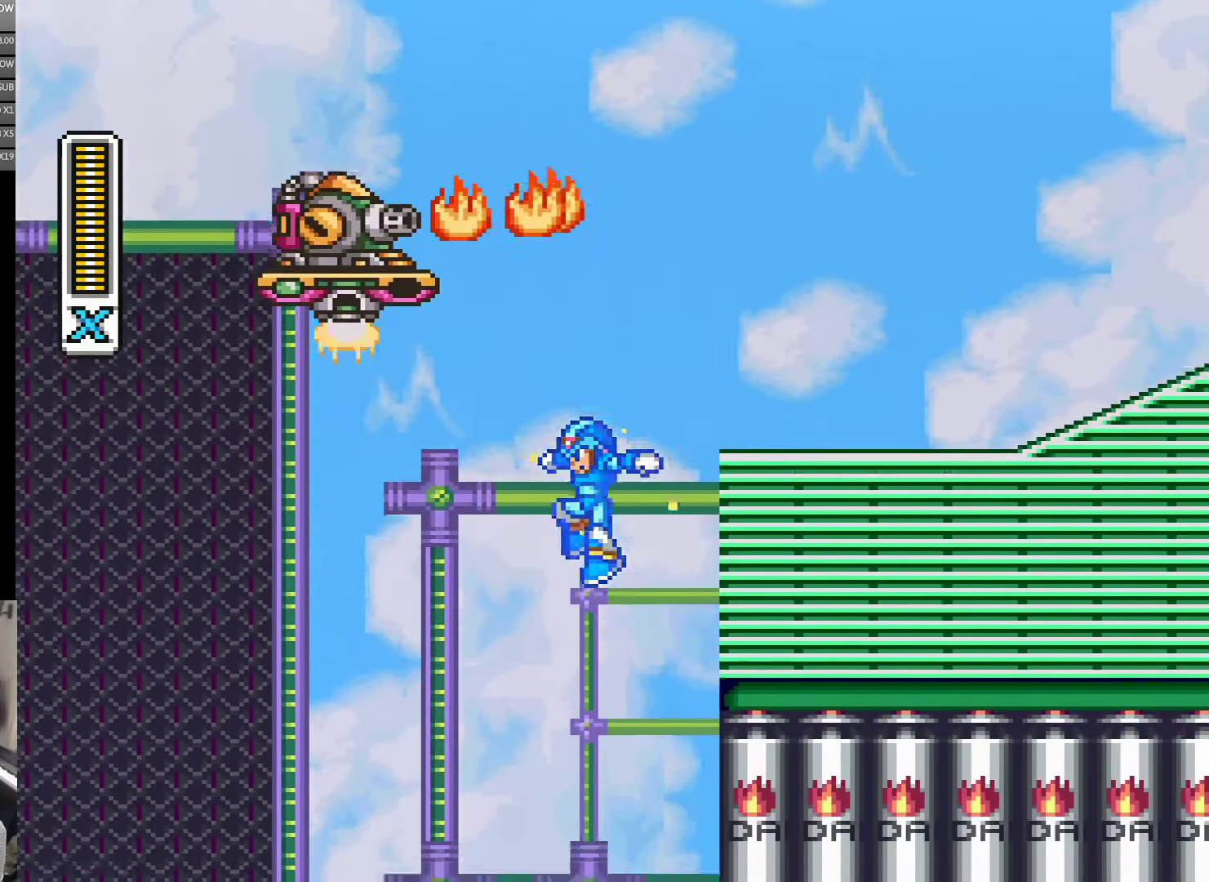
{"buttons": ["Y", "DPAD_RIGHT"], "events": [[167, "DPAD_RIGHT", "down"], [417, "Y", "up"], [500, "Y", "down"]]}
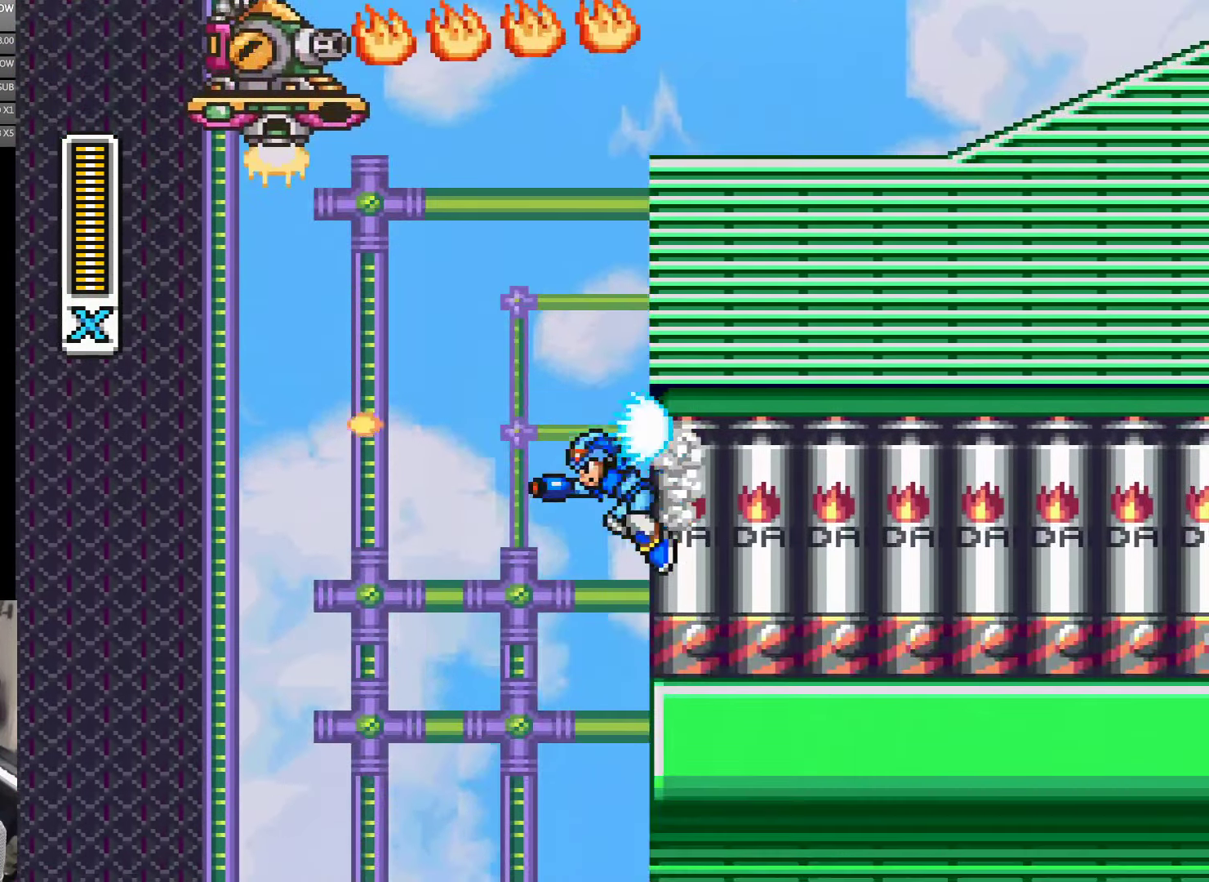
{"buttons": ["Y", "DPAD_RIGHT"], "events": [[167, "B", "down"], [234, "B", "up"]]}
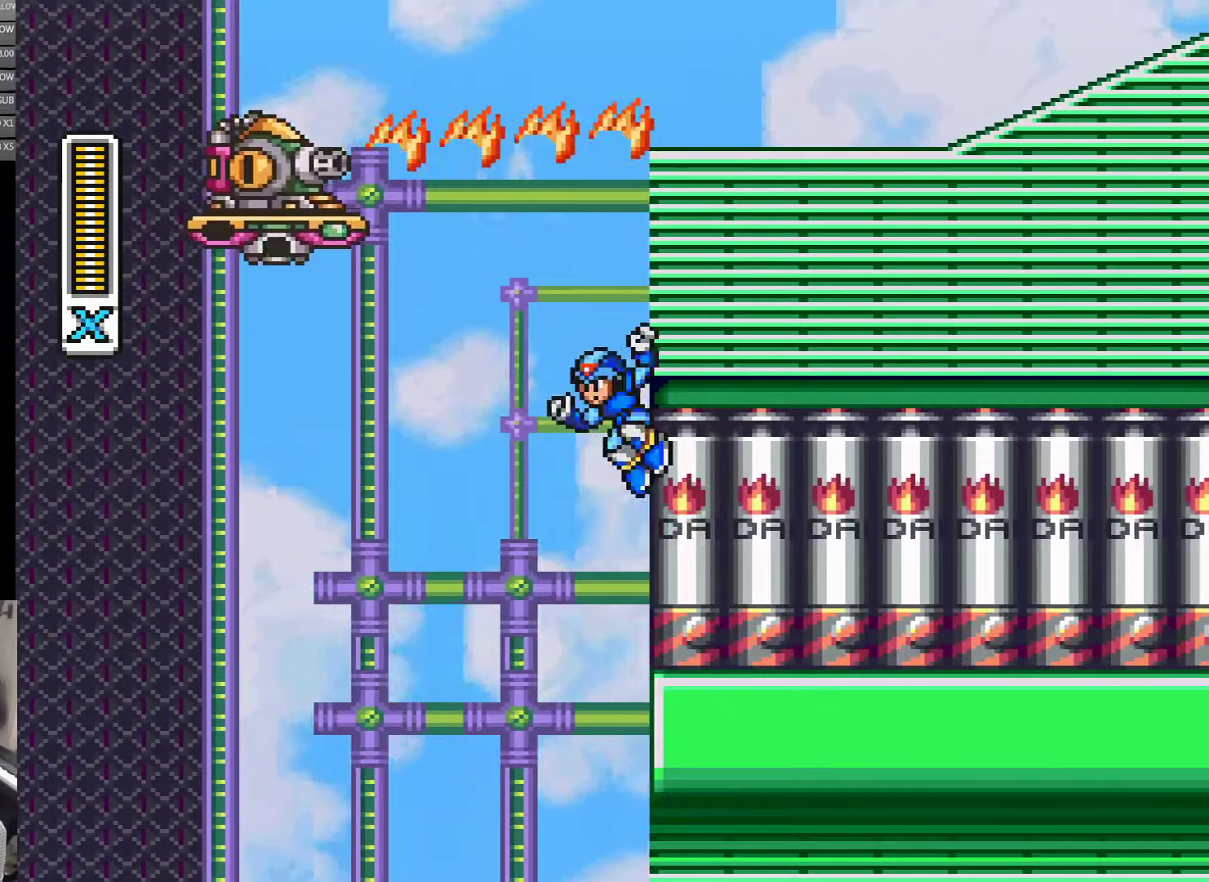
{"buttons": ["Y", "DPAD_RIGHT"], "events": []}
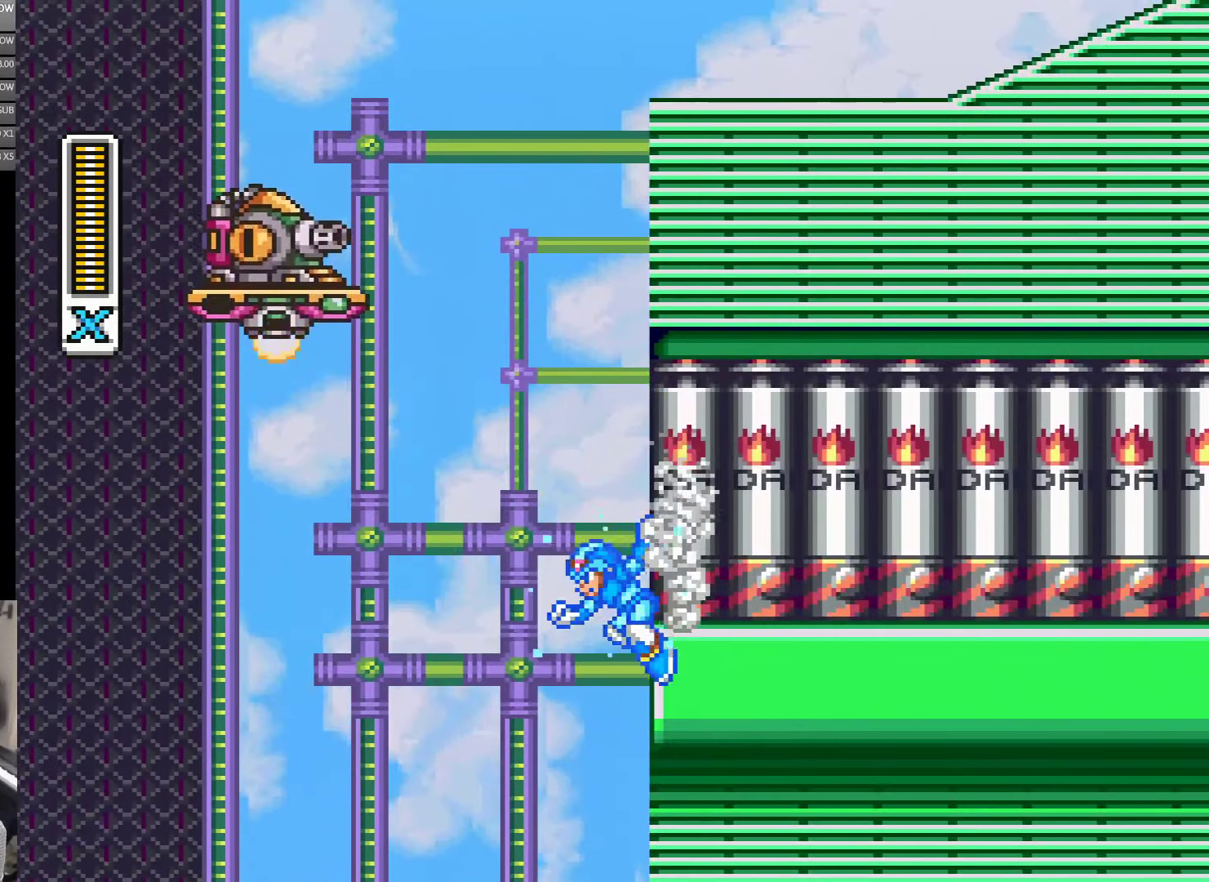
{"buttons": ["Y", "DPAD_RIGHT"], "events": [[166, "B", "down"], [350, "B", "up"]]}
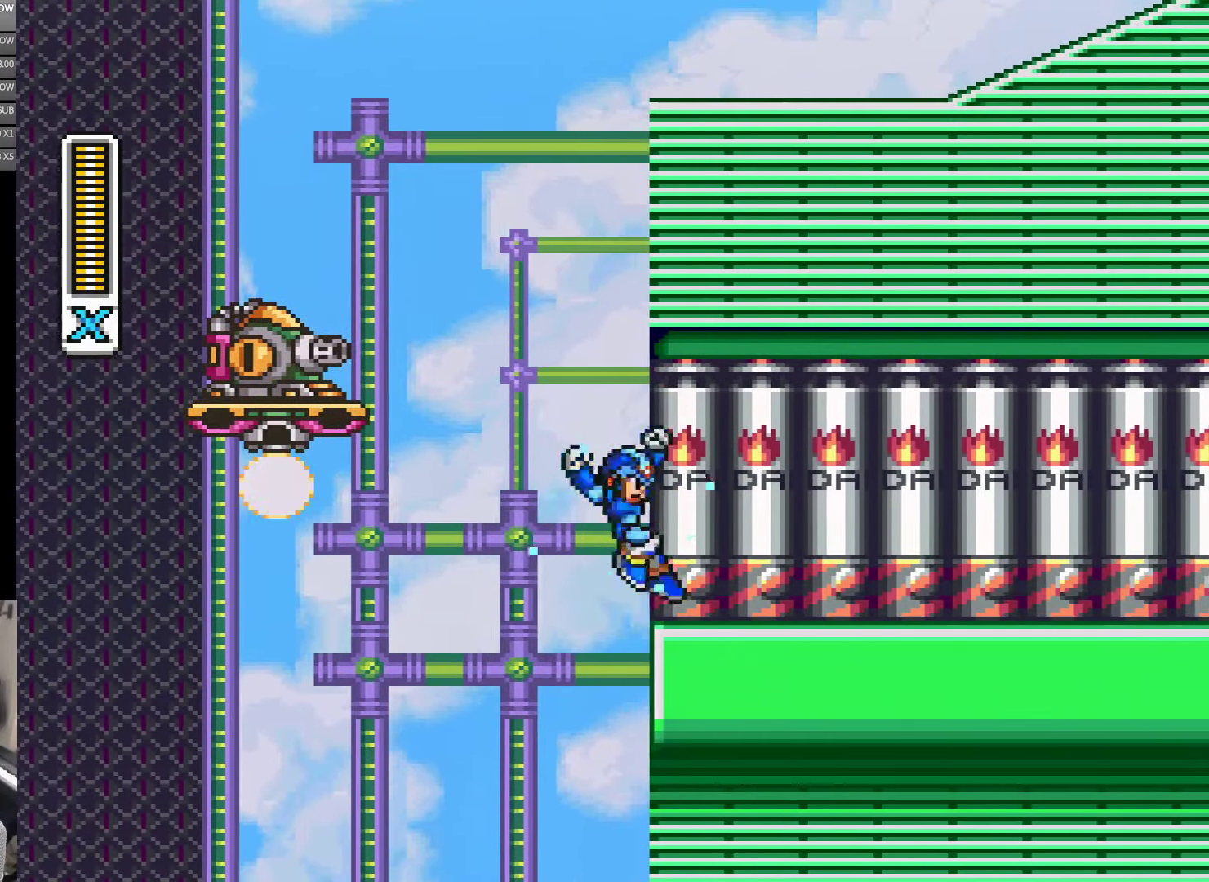
{"buttons": ["B", "Y", "DPAD_RIGHT"], "events": [[50, "B", "down"], [366, "B", "up"], [433, "B", "down"]]}
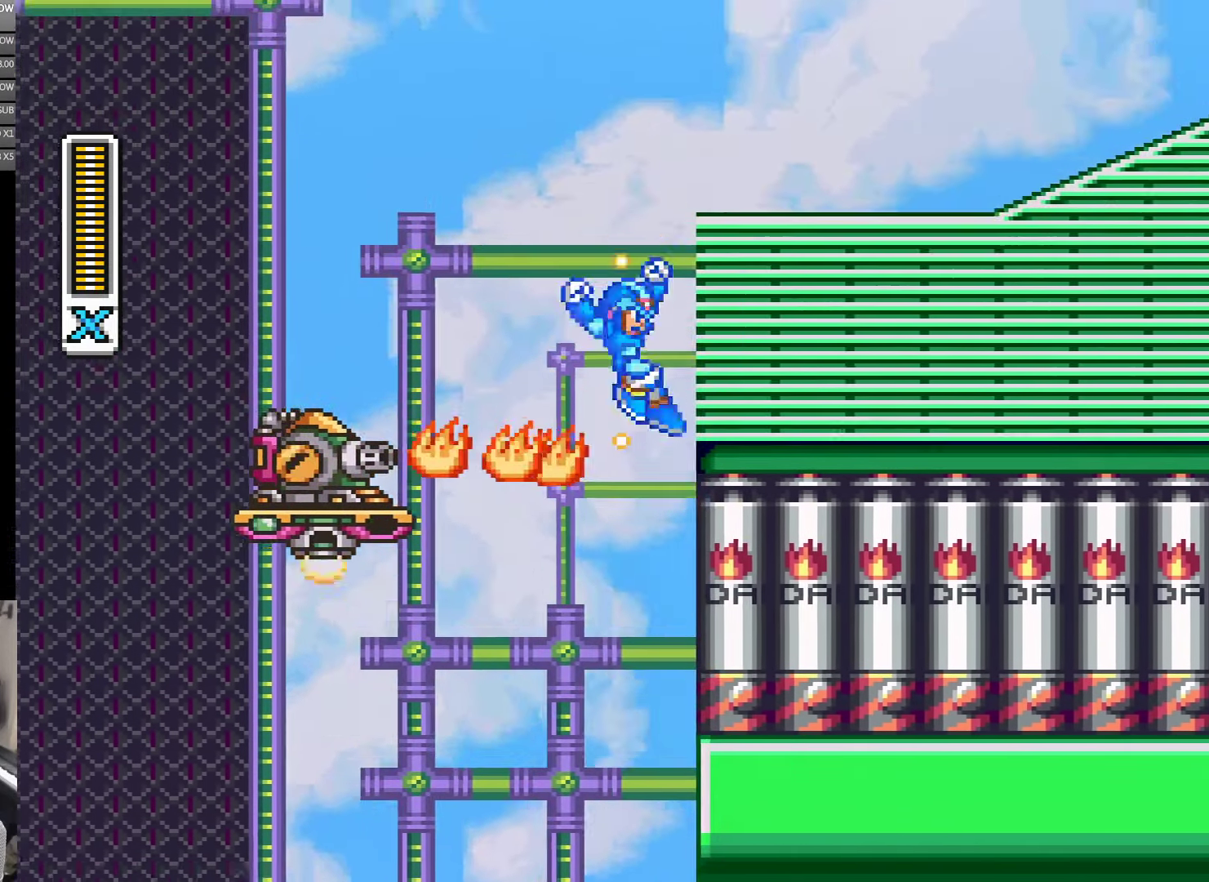
{"buttons": ["B", "Y", "DPAD_RIGHT"], "events": [[283, "B", "up"], [383, "B", "down"]]}
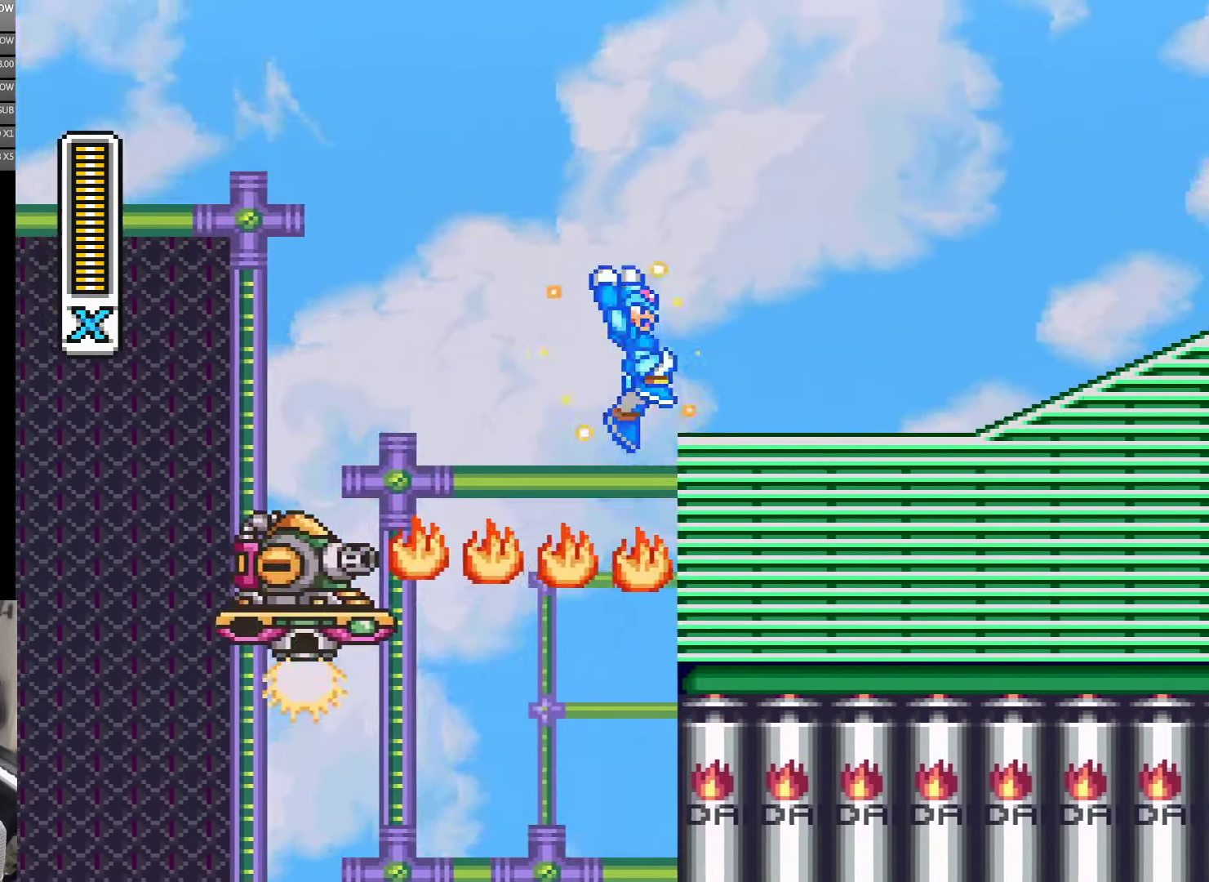
{"buttons": ["A", "Y", "DPAD_RIGHT"], "events": [[133, "B", "up"], [350, "A", "down"]]}
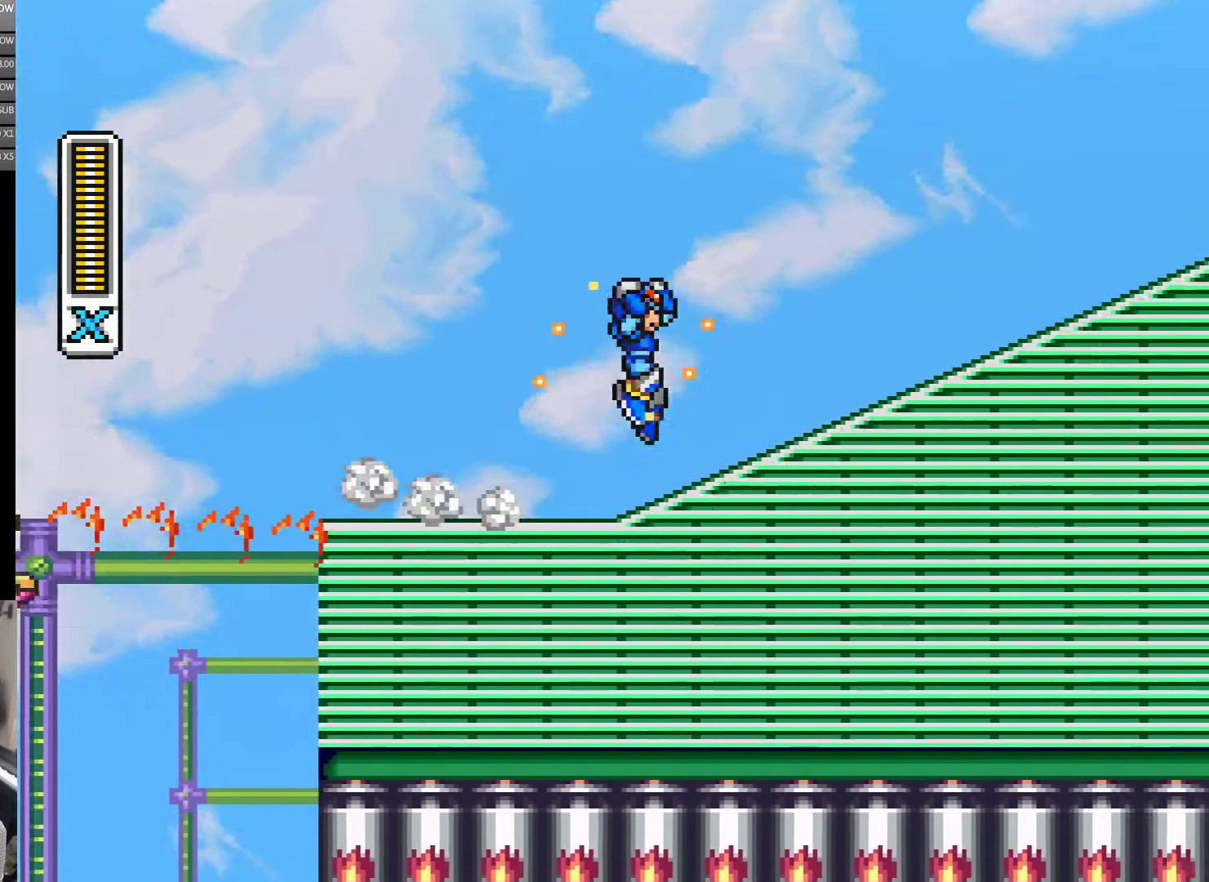
{"buttons": ["Y", "DPAD_RIGHT"], "events": [[50, "B", "down"], [500, "A", "up"], [500, "B", "up"]]}